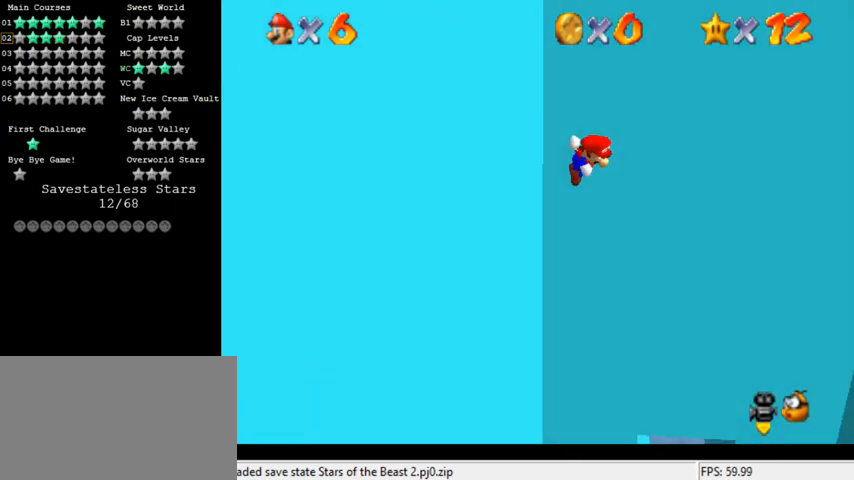
Gameplay with keyboard; each line is a JSON object with the keys held at the frame after it. "events" lists presses ("down") and releases ("up") of "a", "c", "ctrl", "d", "down", "left", "return", "right", "s", "shift", "up", "w", "x" and "y" between this image and that frame as [ms after this image, input, new state], when the widget could be followed in between. No other keys are recorded. Mouse input is not recorded.
{"keys": ["right", "shift"], "events": []}
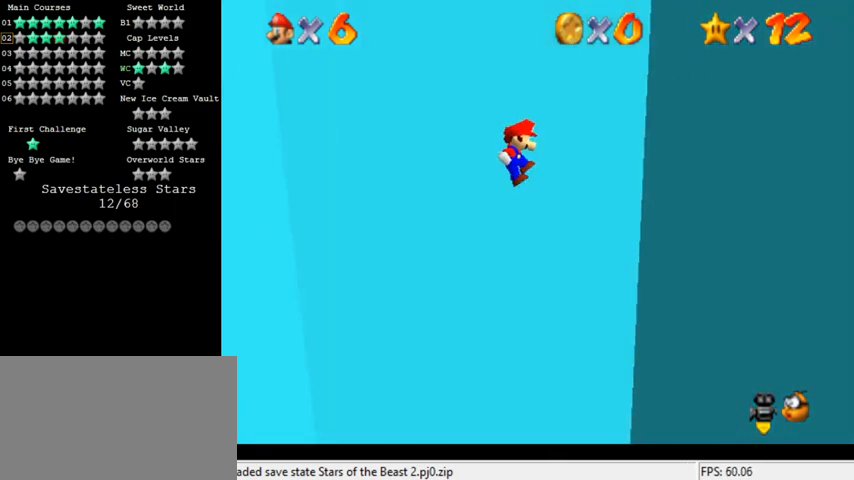
{"keys": ["left", "shift"], "events": [[233, "shift", "up"], [300, "left", "down"], [333, "right", "up"], [333, "shift", "down"]]}
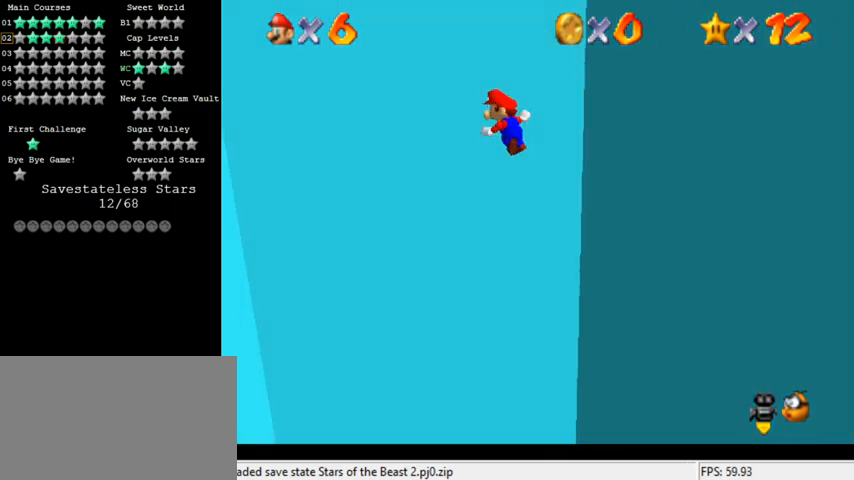
{"keys": ["left", "shift"], "events": []}
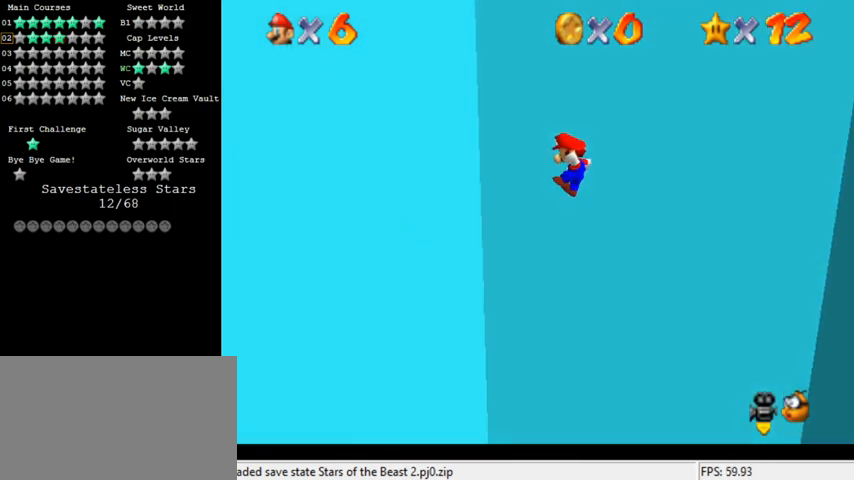
{"keys": ["down", "right", "shift"], "events": [[133, "shift", "up"], [233, "left", "up"], [267, "right", "down"], [267, "shift", "down"], [367, "down", "down"]]}
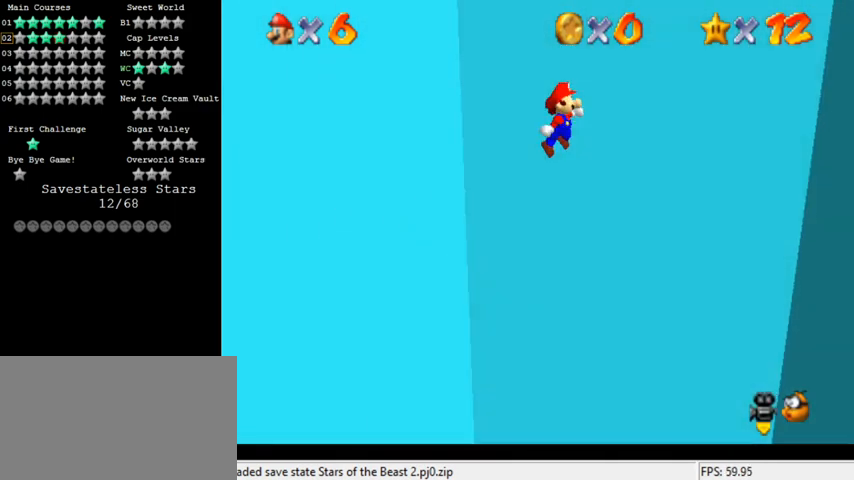
{"keys": ["down", "right", "shift"], "events": []}
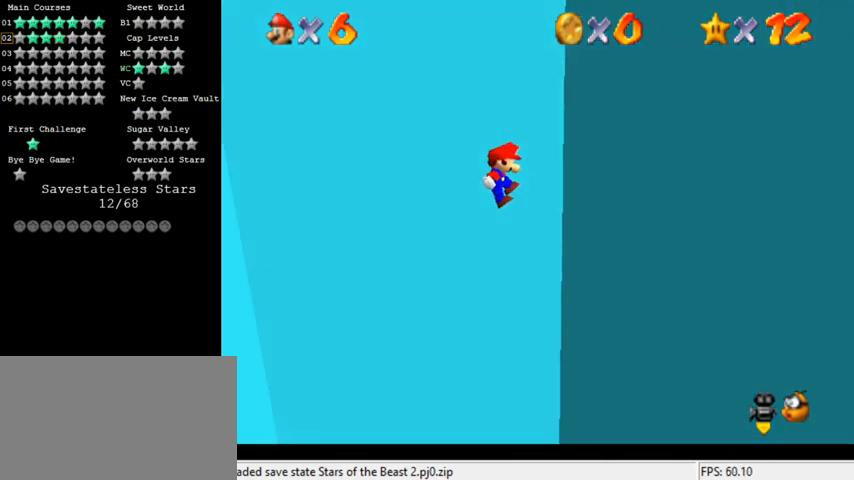
{"keys": ["down", "left", "shift"], "events": [[33, "shift", "up"], [67, "down", "up"], [167, "left", "down"], [167, "right", "up"], [200, "shift", "down"], [367, "down", "down"]]}
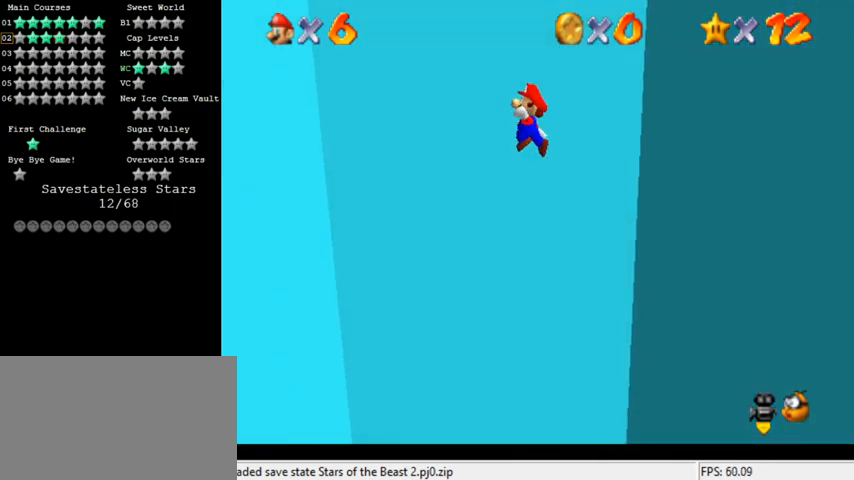
{"keys": ["left"], "events": [[433, "down", "up"], [467, "shift", "up"]]}
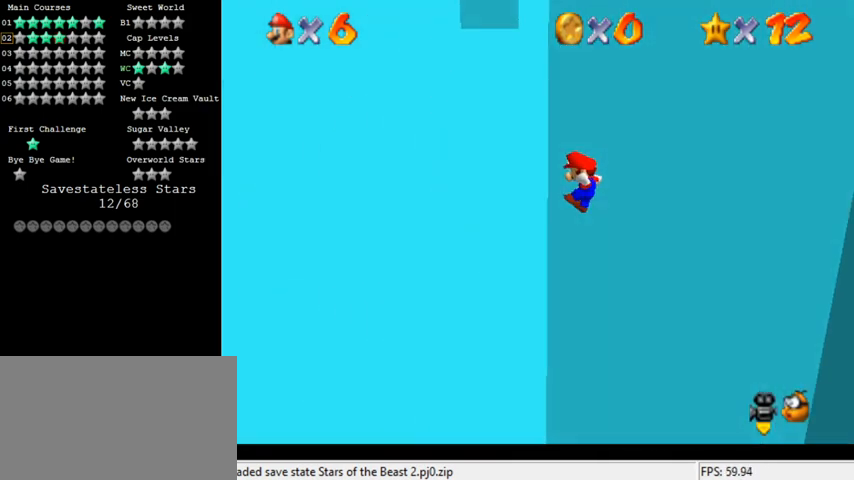
{"keys": ["down", "right", "shift", "w"], "events": [[100, "left", "up"], [133, "down", "down"], [133, "right", "down"], [133, "shift", "down"], [433, "w", "down"]]}
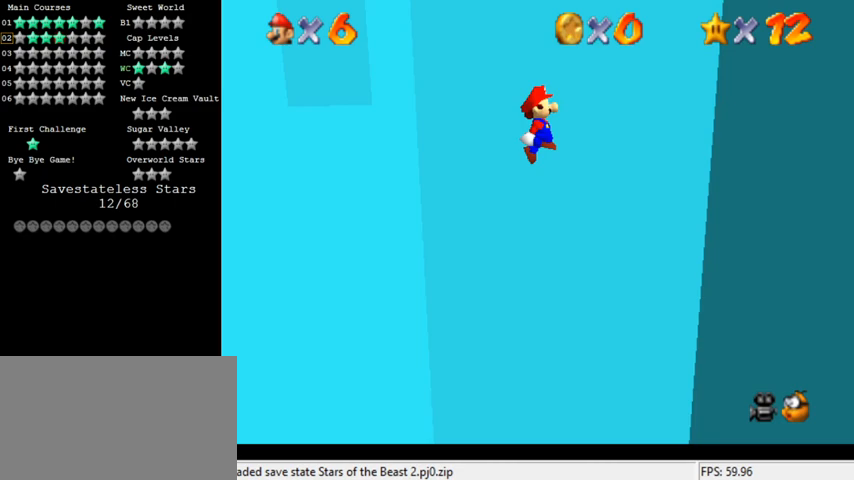
{"keys": ["down", "right"], "events": [[67, "w", "up"], [333, "shift", "up"]]}
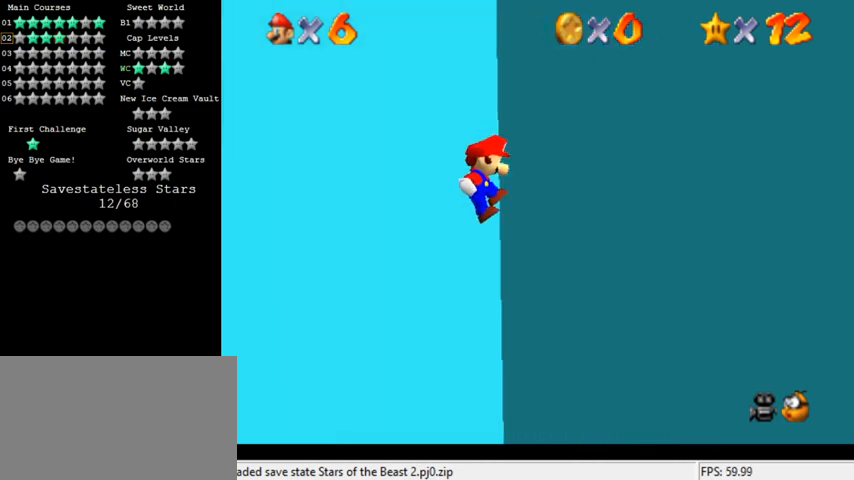
{"keys": ["down", "left", "shift"], "events": [[67, "left", "down"], [67, "right", "up"], [67, "shift", "down"]]}
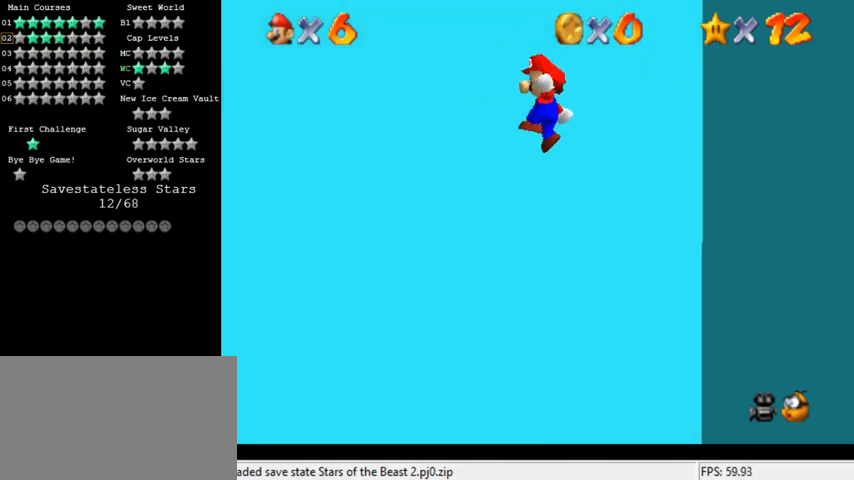
{"keys": [], "events": [[433, "shift", "up"], [467, "down", "up"], [500, "left", "up"]]}
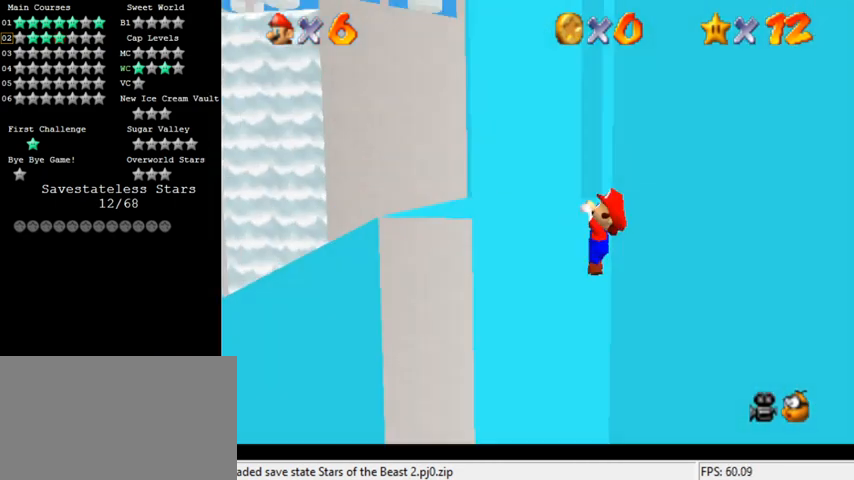
{"keys": ["d"], "events": [[67, "shift", "down"], [100, "right", "down"], [133, "right", "up"], [233, "shift", "up"], [267, "d", "down"], [367, "d", "up"], [433, "d", "down"]]}
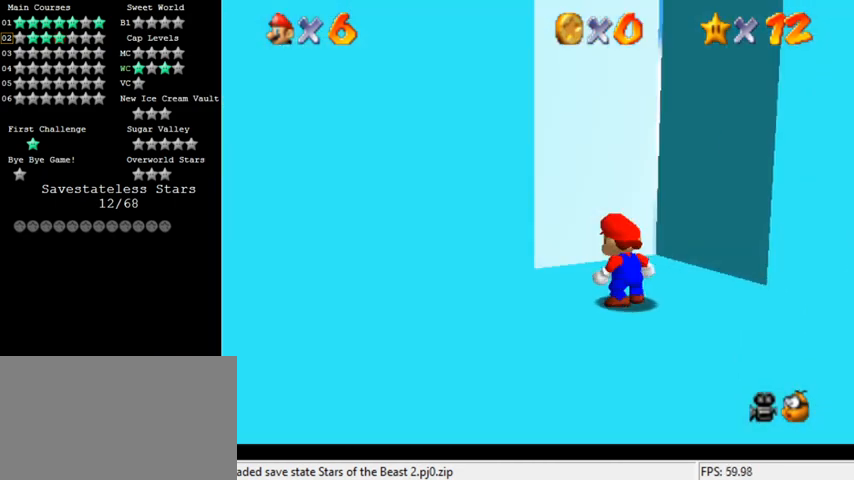
{"keys": ["ctrl", "left"], "events": [[67, "d", "up"], [200, "shift", "down"], [333, "shift", "up"], [433, "ctrl", "down"], [433, "left", "down"]]}
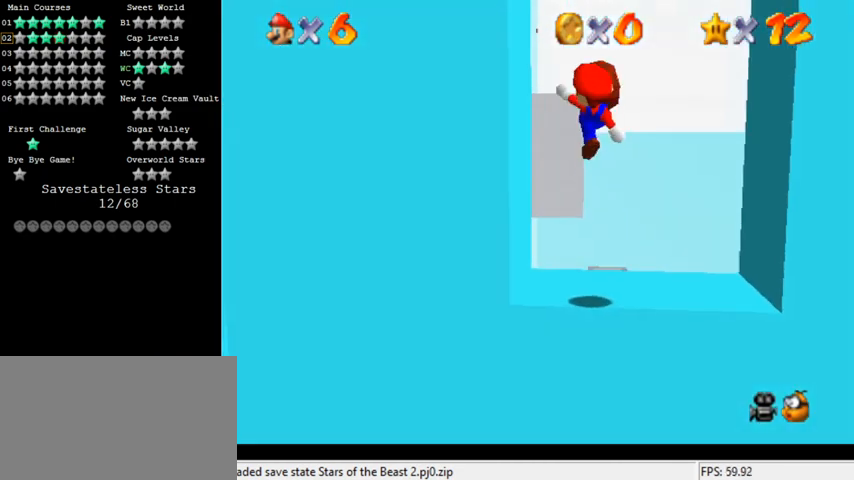
{"keys": [], "events": [[33, "ctrl", "up"], [67, "left", "up"], [100, "d", "down"], [133, "s", "down"], [167, "d", "up"], [167, "s", "up"], [267, "d", "down"], [267, "s", "down"], [367, "d", "up"], [367, "s", "up"]]}
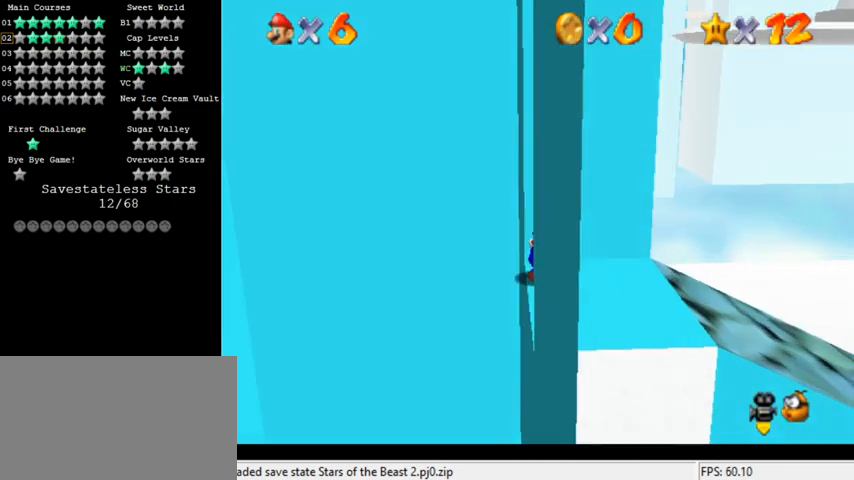
{"keys": ["right"], "events": [[67, "ctrl", "down"], [133, "right", "down"], [233, "ctrl", "up"]]}
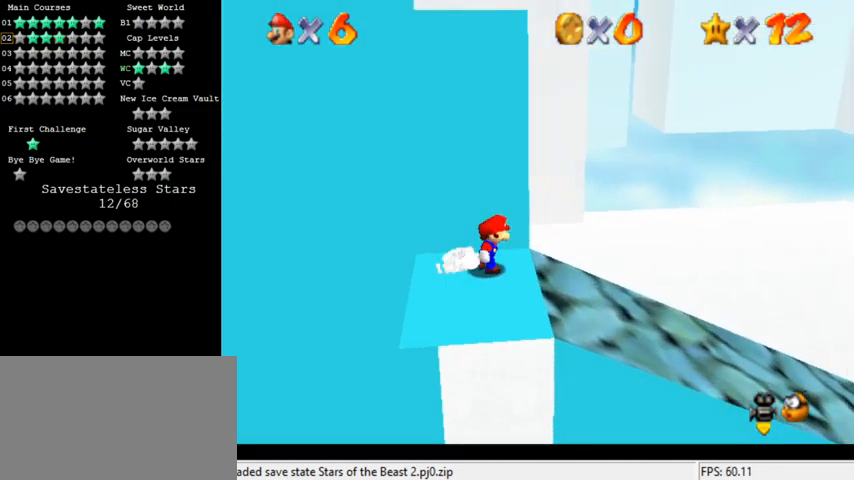
{"keys": ["right"], "events": []}
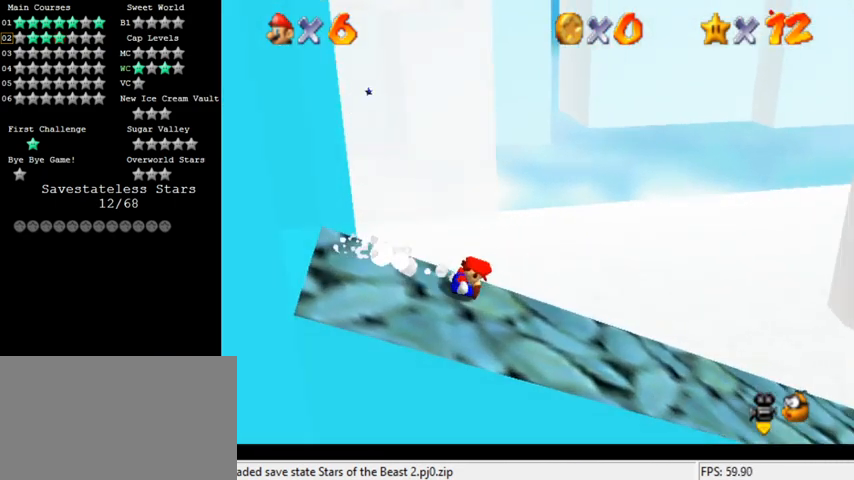
{"keys": ["right"], "events": []}
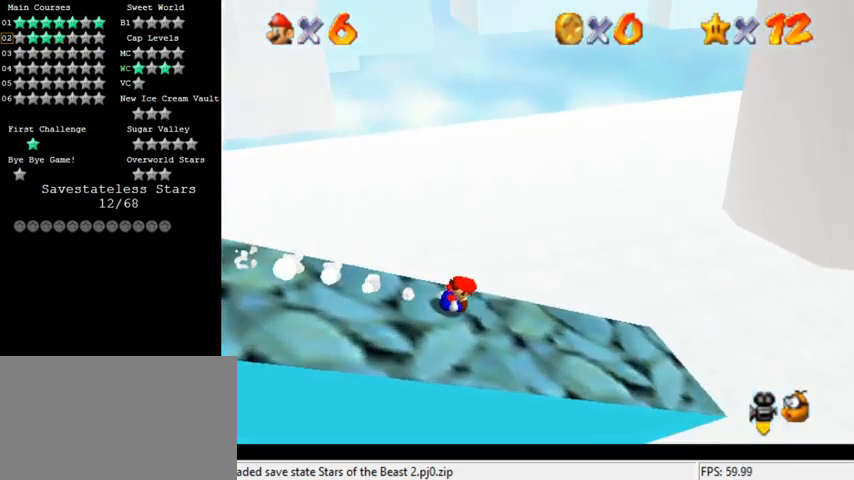
{"keys": ["right", "shift"], "events": [[200, "shift", "down"]]}
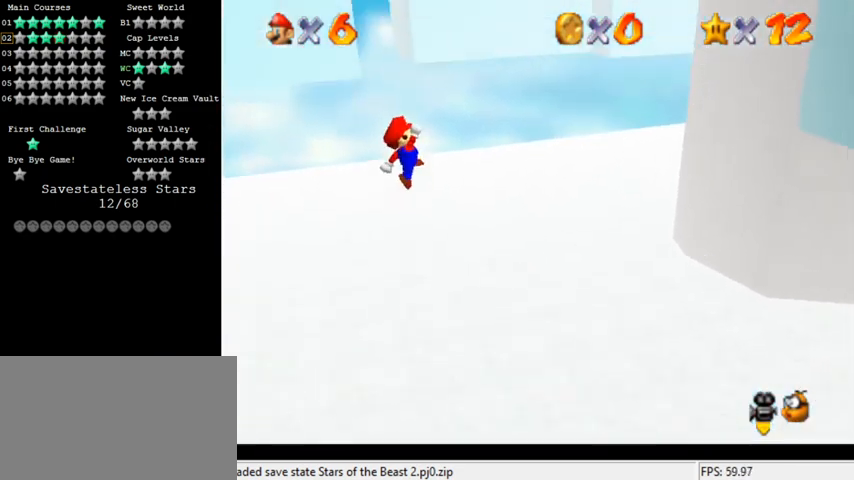
{"keys": ["right", "shift"], "events": []}
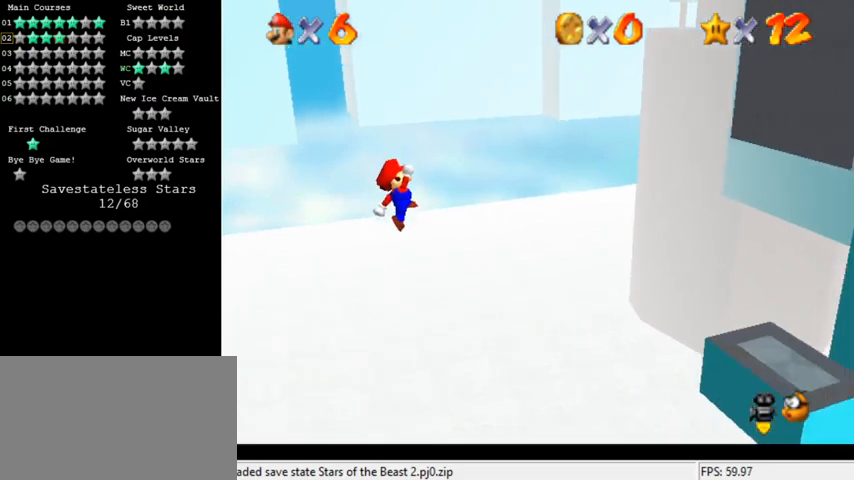
{"keys": ["right", "shift", "up"], "events": [[367, "shift", "up"], [400, "up", "down"], [500, "shift", "down"]]}
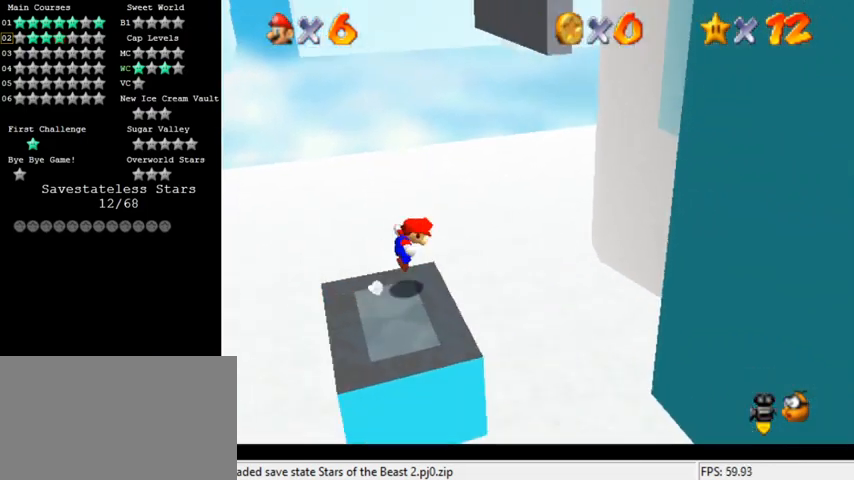
{"keys": ["right", "shift", "up"], "events": [[267, "right", "up"], [433, "right", "down"]]}
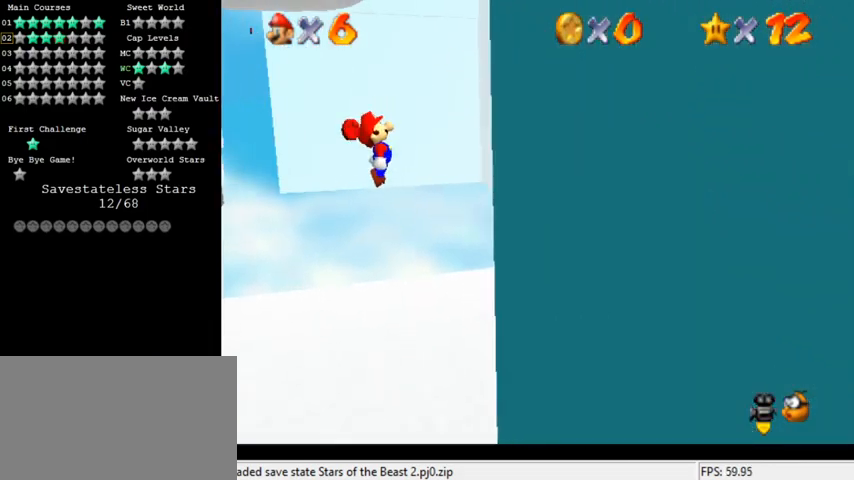
{"keys": ["left", "shift", "up"], "events": [[200, "shift", "up"], [267, "right", "up"], [300, "left", "down"], [300, "shift", "down"]]}
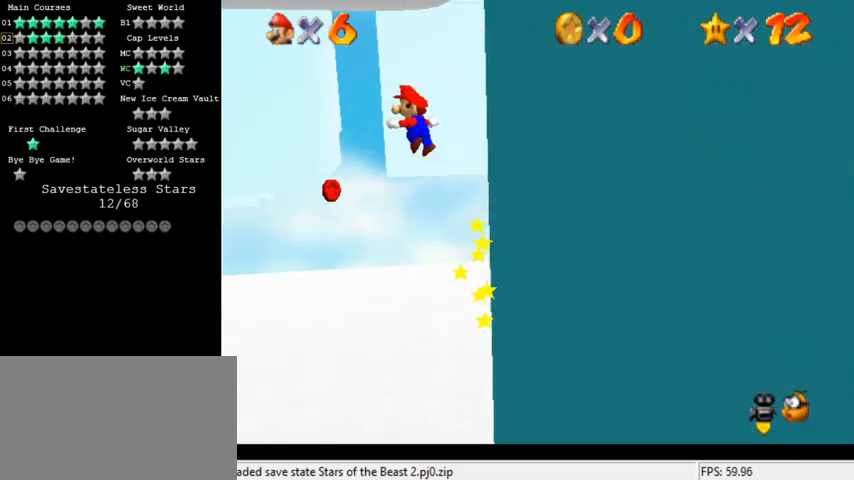
{"keys": ["left", "shift", "up"], "events": []}
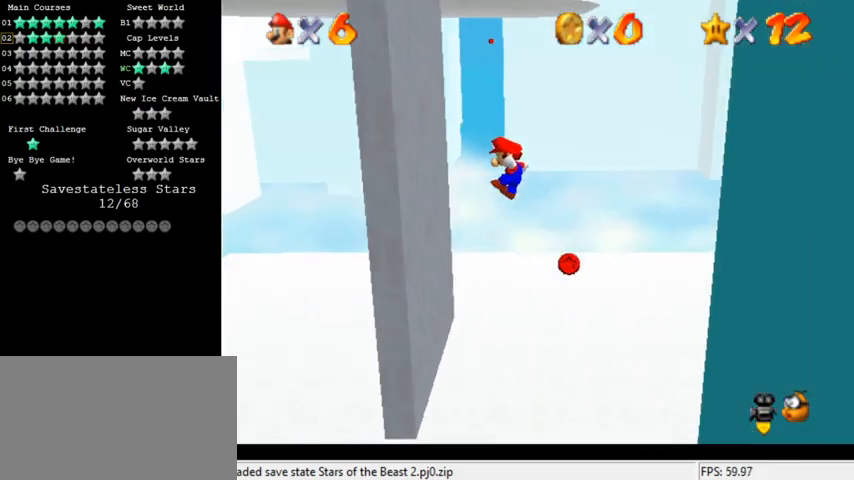
{"keys": ["right", "shift"], "events": [[100, "shift", "up"], [200, "left", "up"], [200, "right", "down"], [200, "up", "up"], [233, "shift", "down"]]}
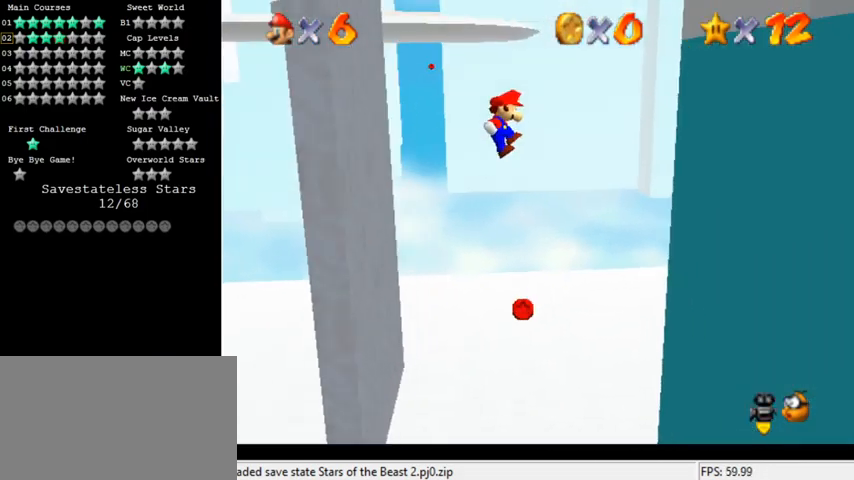
{"keys": ["right"], "events": [[200, "up", "down"], [300, "up", "up"], [433, "shift", "up"]]}
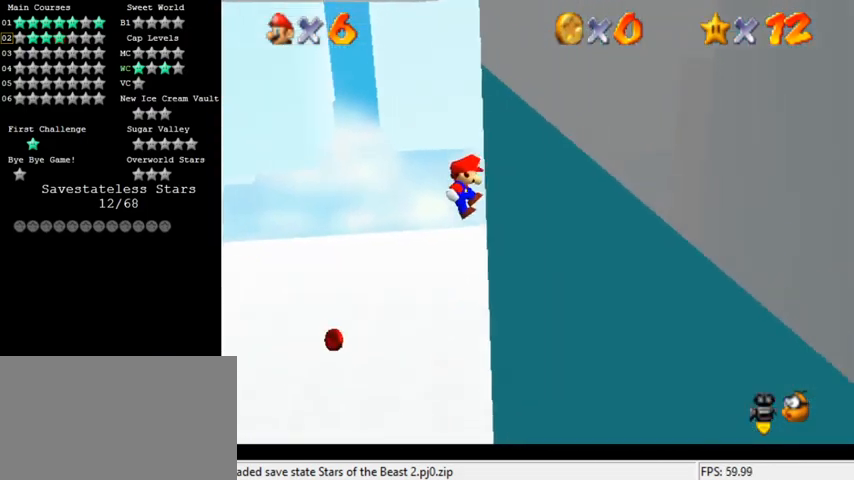
{"keys": ["left", "shift"], "events": [[100, "left", "down"], [100, "right", "up"], [100, "shift", "down"]]}
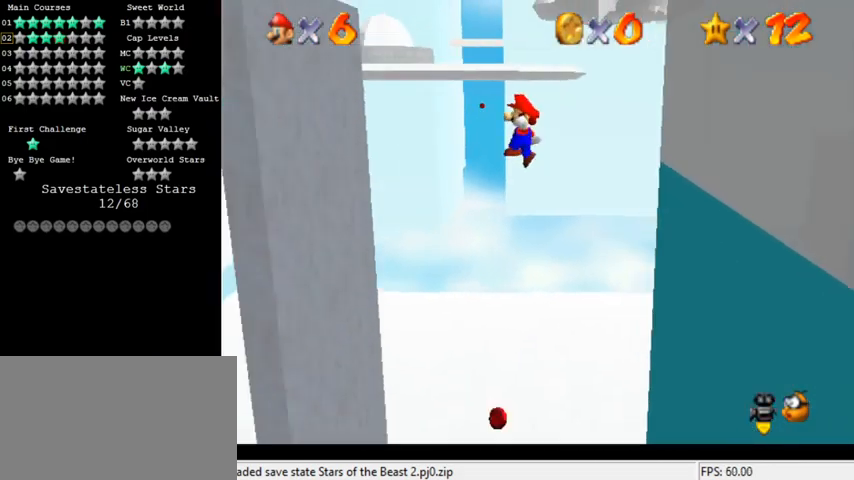
{"keys": ["left"], "events": [[200, "up", "down"], [400, "shift", "up"], [433, "up", "up"]]}
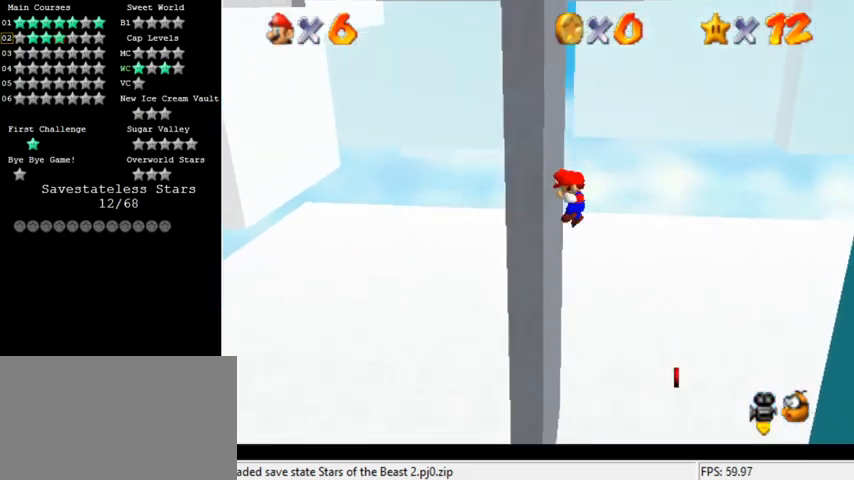
{"keys": ["right", "shift"], "events": [[33, "right", "down"], [67, "left", "up"], [67, "shift", "down"]]}
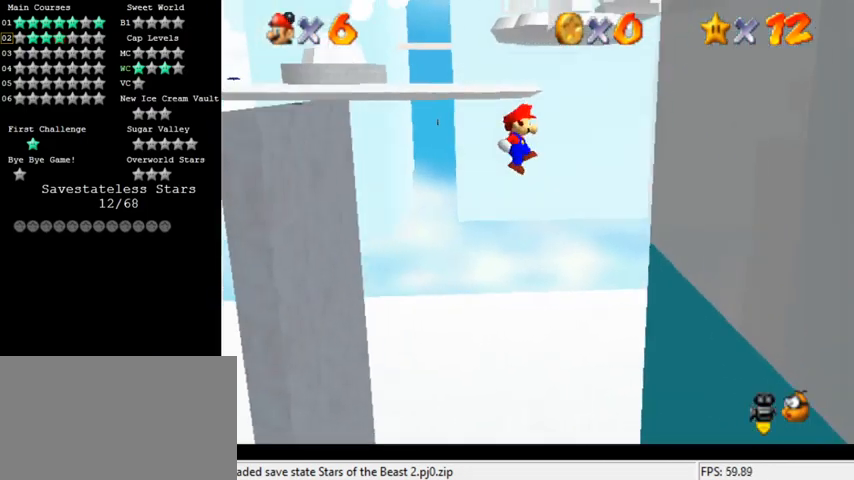
{"keys": ["left", "shift"], "events": [[300, "shift", "up"], [433, "right", "up"], [467, "left", "down"], [467, "shift", "down"]]}
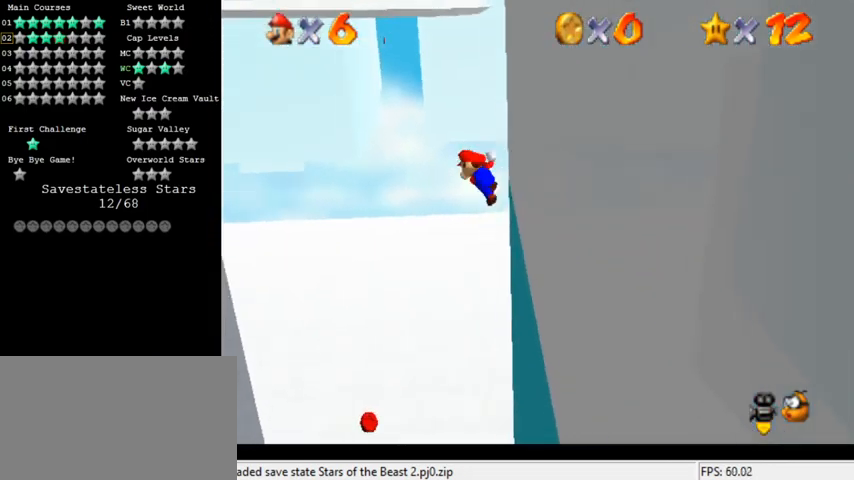
{"keys": ["left", "shift"], "events": []}